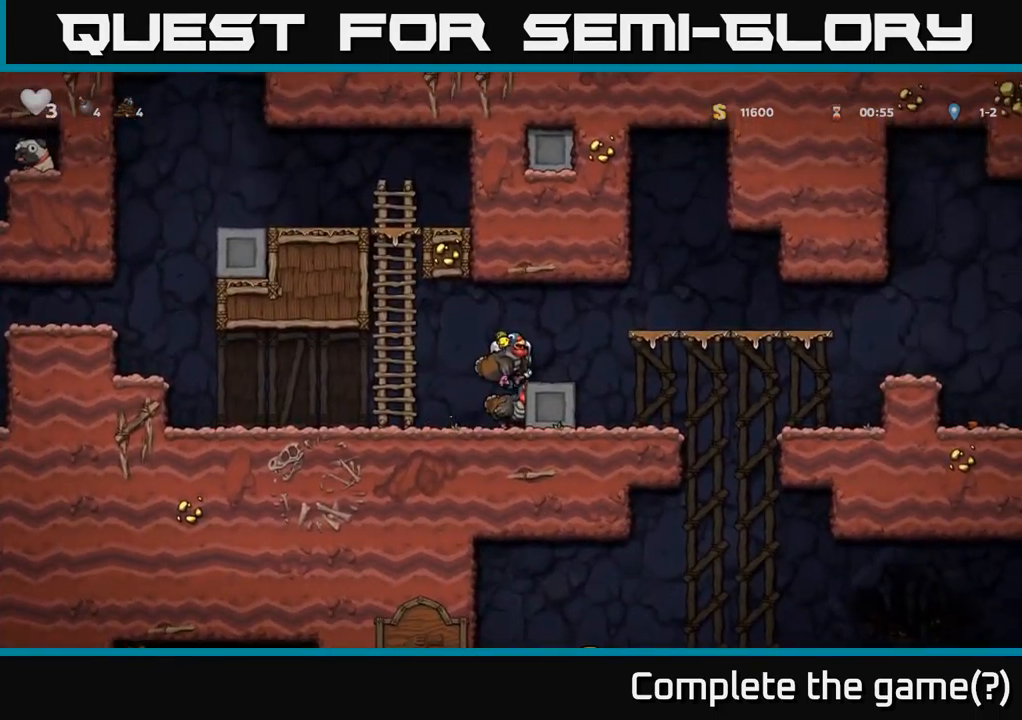
Gameplay with a controller (Xbox layout); each line is a JSON object with the inputs held at the frame after it. "events" lists button and stick changes between this image and that frame as [ms after this image, input, new state], when the widget could be followed in between.
{"buttons": ["DPAD_RIGHT"], "left_stick": "center", "right_stick": "center", "events": [[184, "A", "down"], [200, "DPAD_RIGHT", "down"], [334, "A", "up"]]}
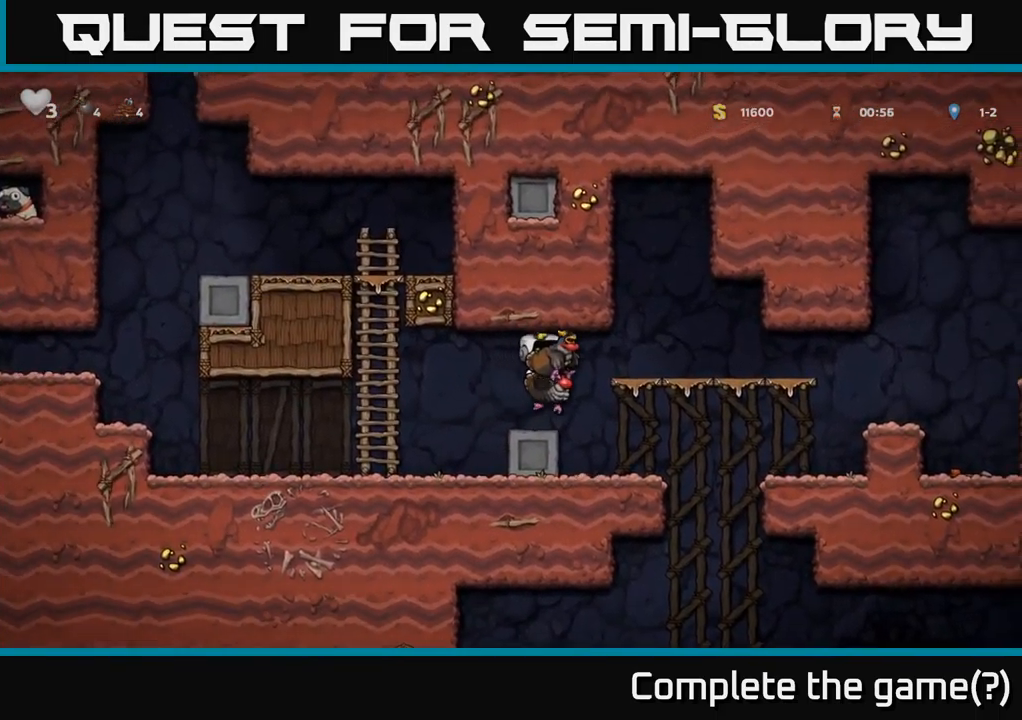
{"buttons": [], "left_stick": "center", "right_stick": "center", "events": [[334, "DPAD_RIGHT", "up"]]}
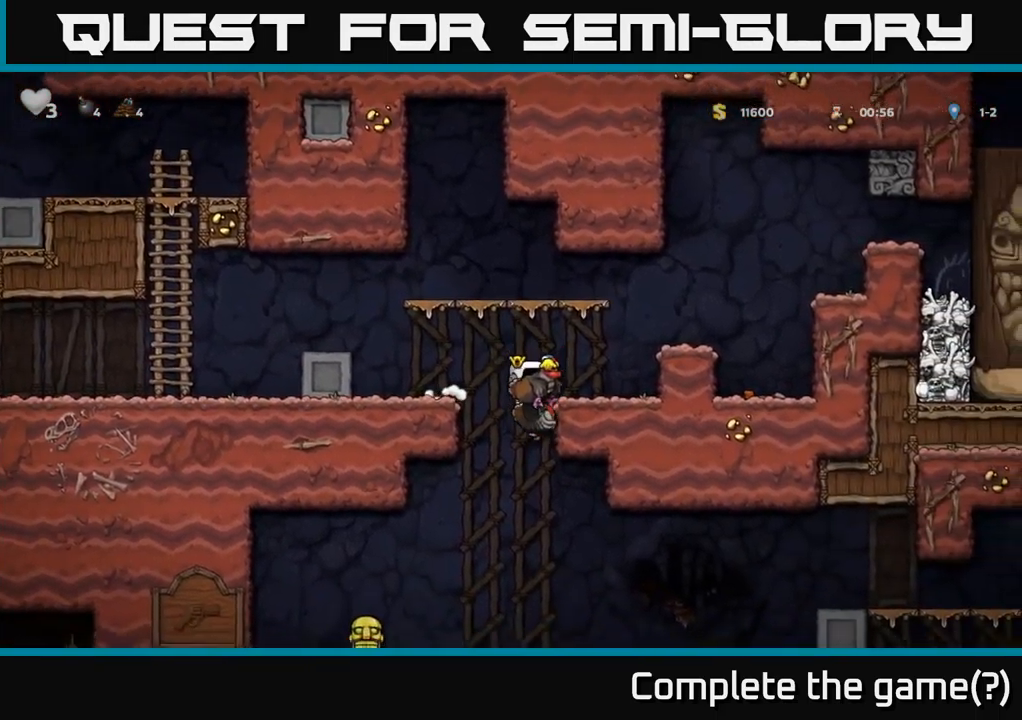
{"buttons": ["DPAD_RIGHT"], "left_stick": "center", "right_stick": "center", "events": [[267, "A", "down"], [384, "A", "up"], [384, "DPAD_RIGHT", "down"]]}
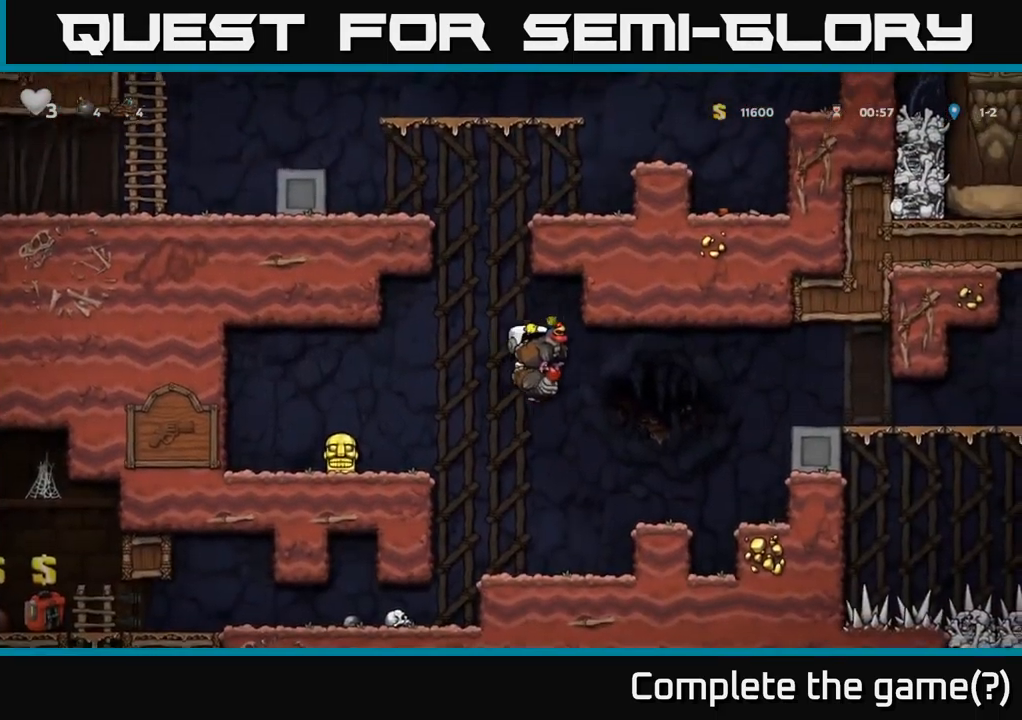
{"buttons": ["DPAD_RIGHT"], "left_stick": "center", "right_stick": "center", "events": [[184, "DPAD_RIGHT", "up"], [484, "DPAD_RIGHT", "down"]]}
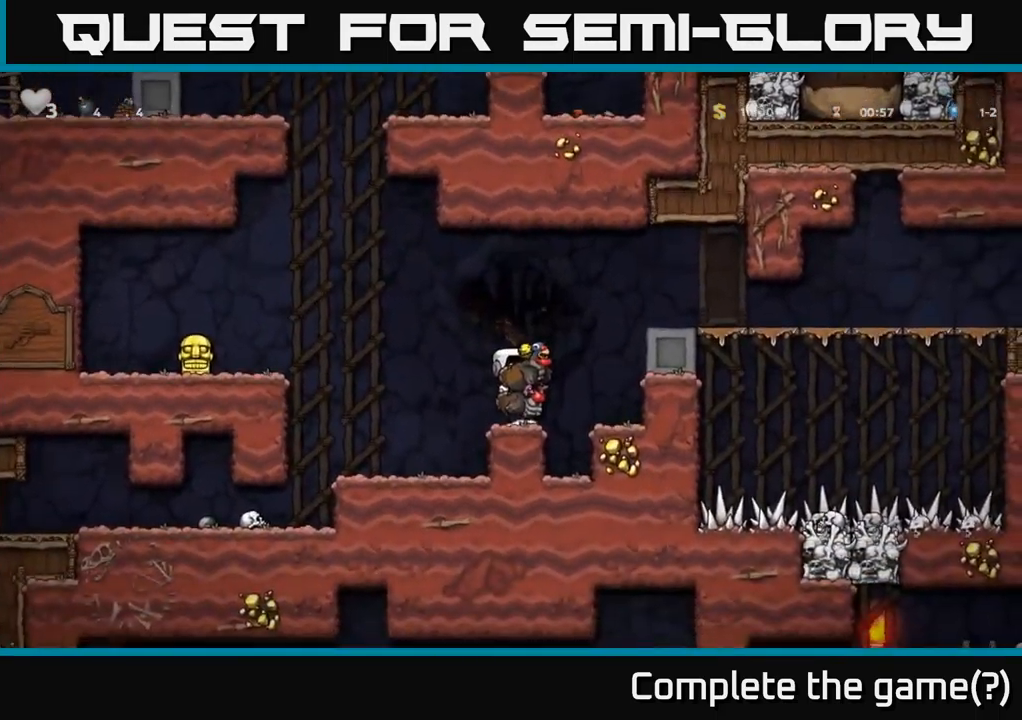
{"buttons": ["DPAD_RIGHT"], "left_stick": "center", "right_stick": "center", "events": [[17, "A", "down"], [150, "A", "up"], [234, "A", "down"], [350, "A", "up"]]}
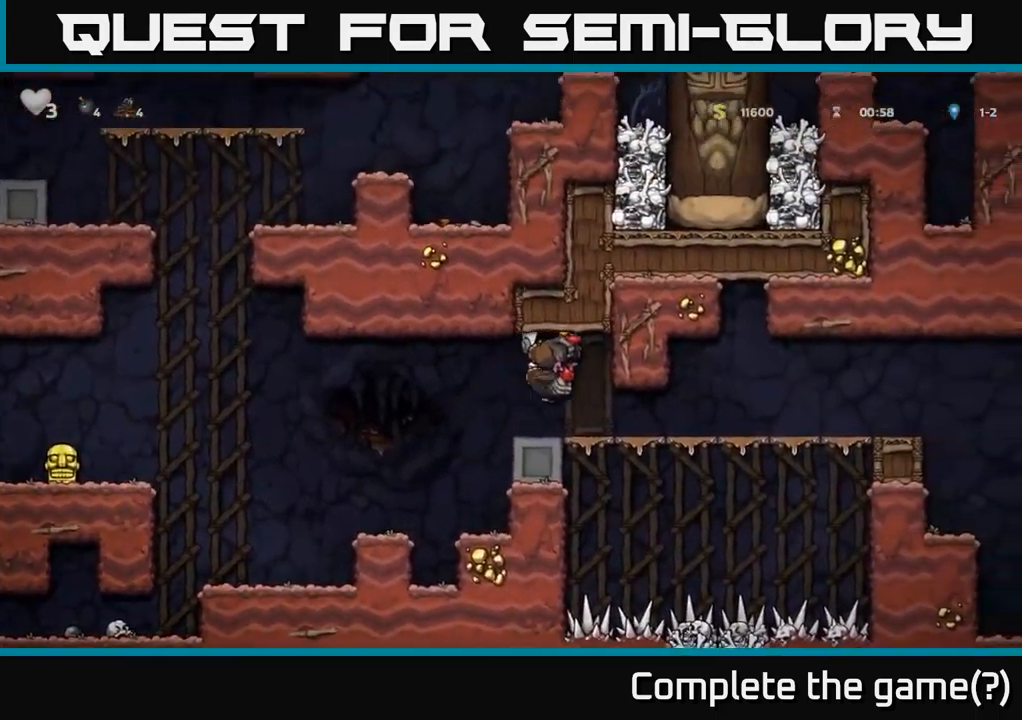
{"buttons": ["DPAD_RIGHT"], "left_stick": "center", "right_stick": "center", "events": []}
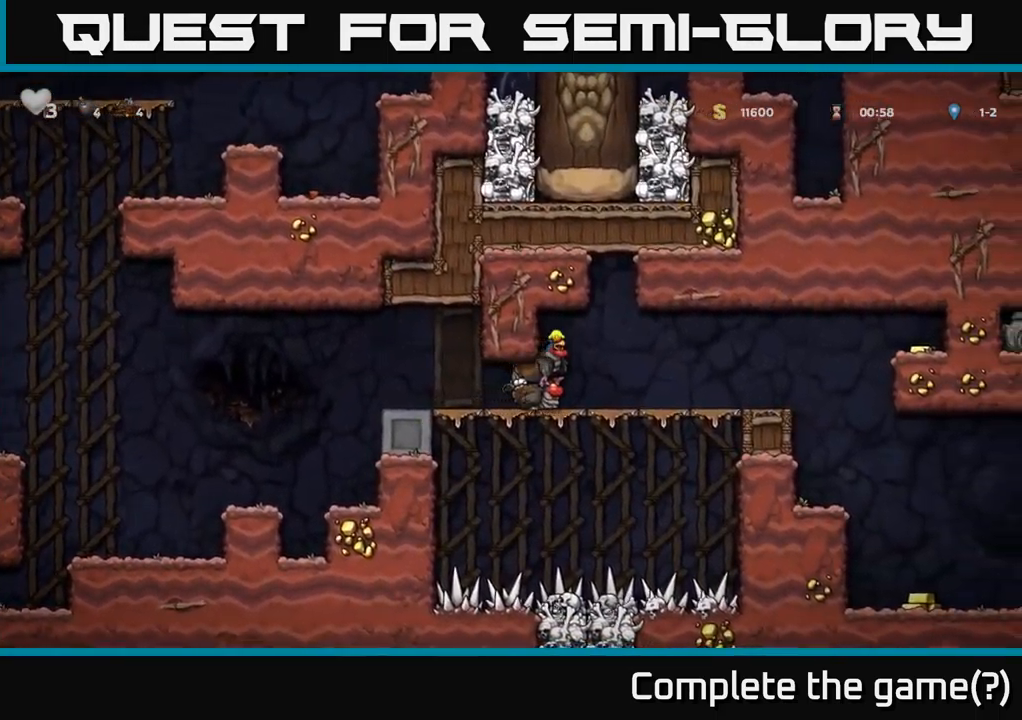
{"buttons": ["DPAD_RIGHT"], "left_stick": "center", "right_stick": "center", "events": []}
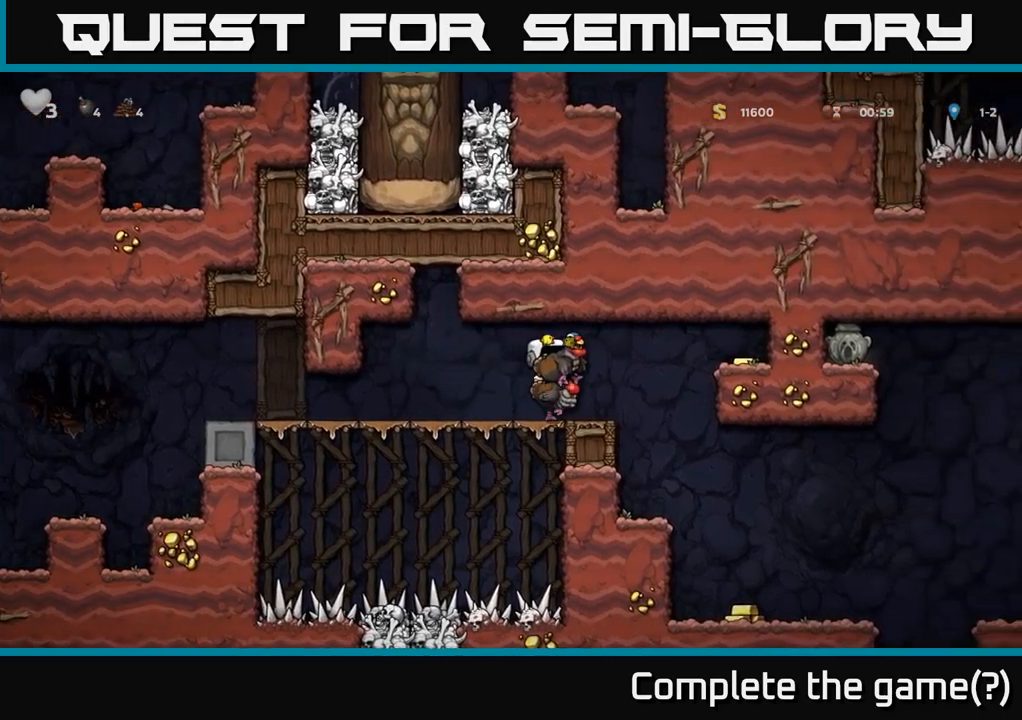
{"buttons": ["DPAD_RIGHT"], "left_stick": "center", "right_stick": "center", "events": [[133, "A", "down"], [250, "A", "up"], [333, "A", "down"], [467, "A", "up"]]}
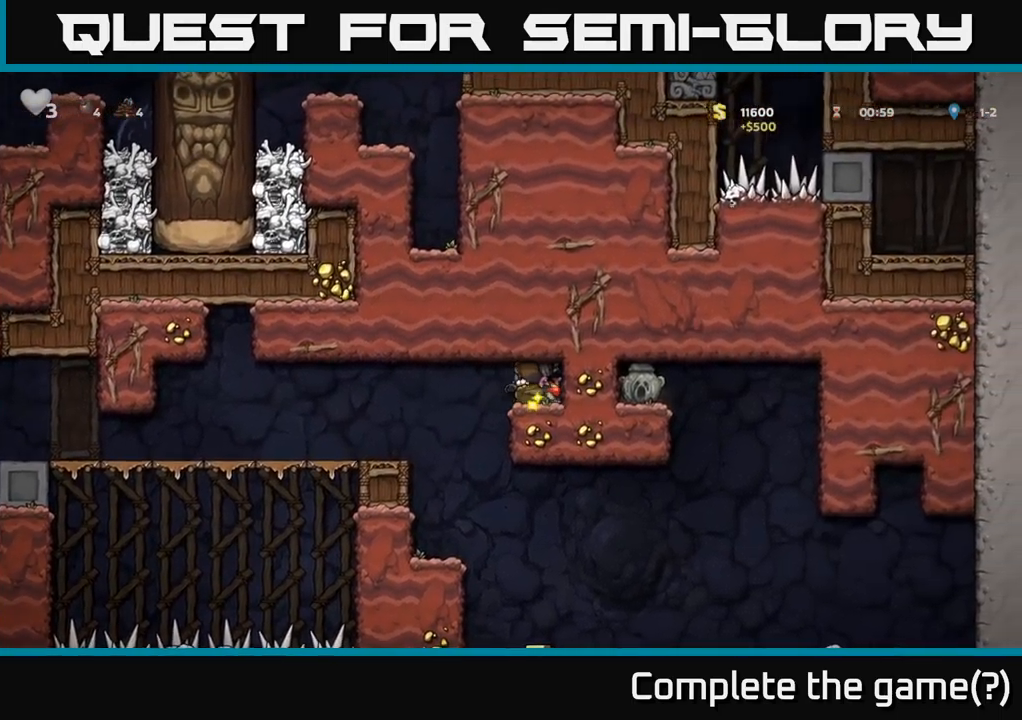
{"buttons": ["DPAD_LEFT"], "left_stick": "center", "right_stick": "center", "events": [[100, "DPAD_RIGHT", "up"], [133, "DPAD_LEFT", "down"]]}
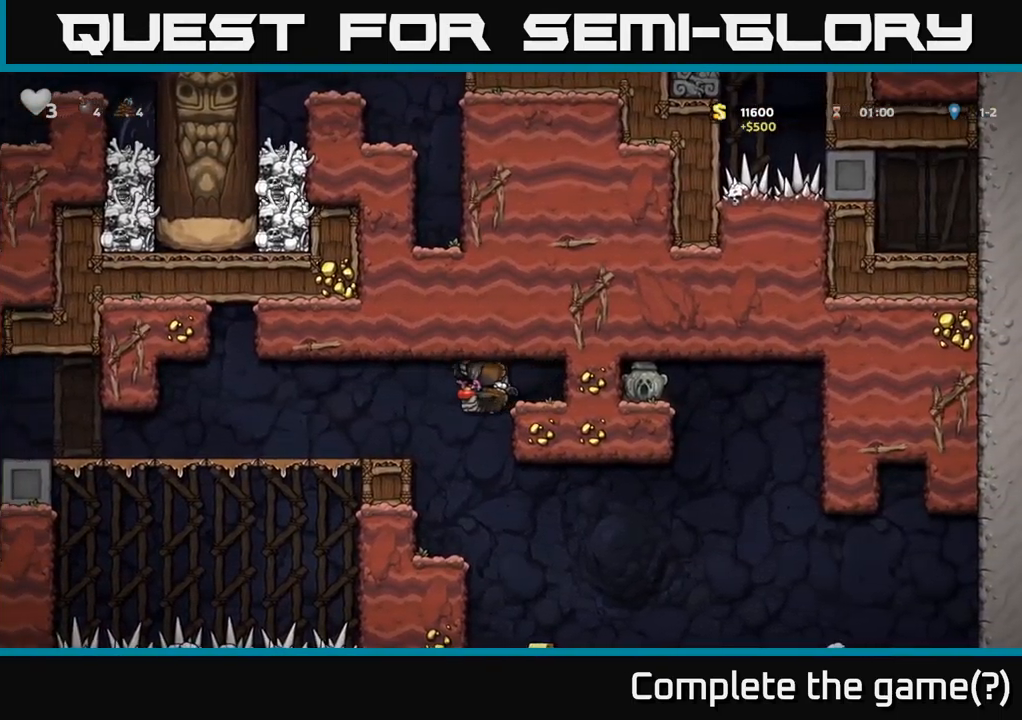
{"buttons": ["DPAD_RIGHT"], "left_stick": "center", "right_stick": "center", "events": [[67, "DPAD_LEFT", "up"], [100, "DPAD_RIGHT", "down"], [167, "DPAD_RIGHT", "up"], [400, "DPAD_RIGHT", "down"]]}
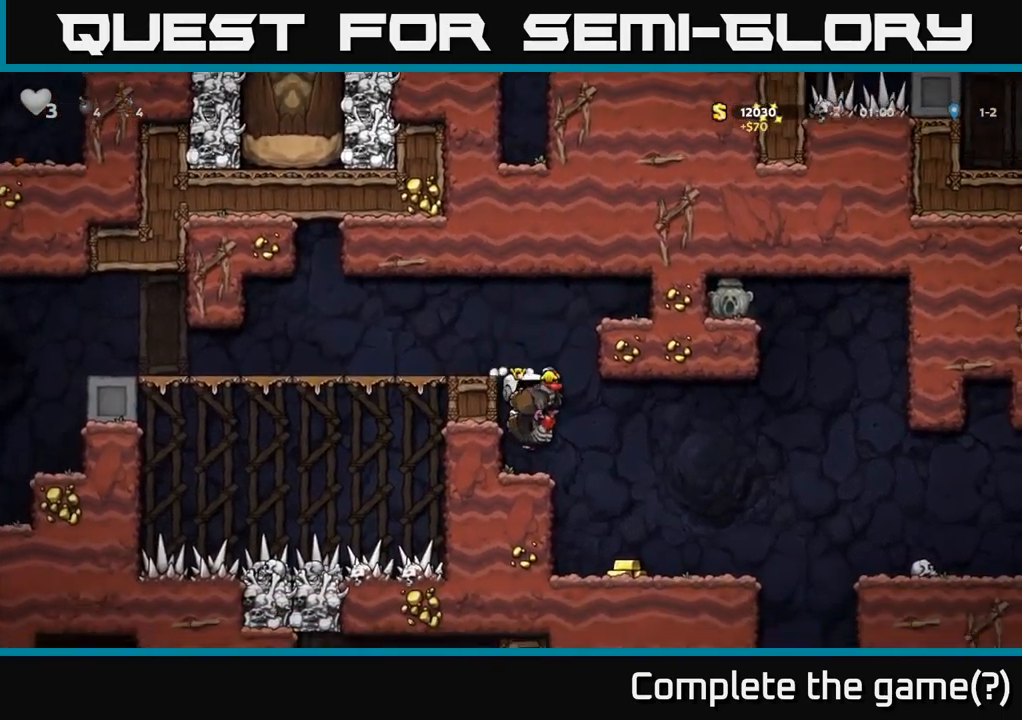
{"buttons": ["DPAD_DOWN"], "left_stick": "center", "right_stick": "center", "events": [[67, "DPAD_RIGHT", "up"], [417, "DPAD_DOWN", "down"]]}
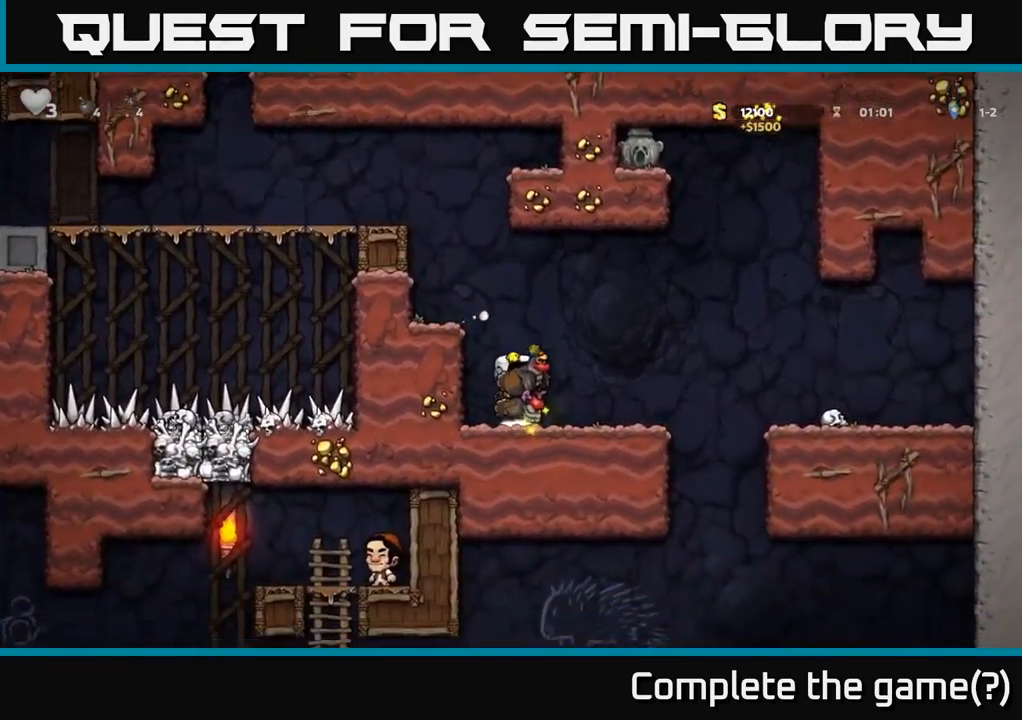
{"buttons": ["DPAD_DOWN"], "left_stick": "center", "right_stick": "center", "events": []}
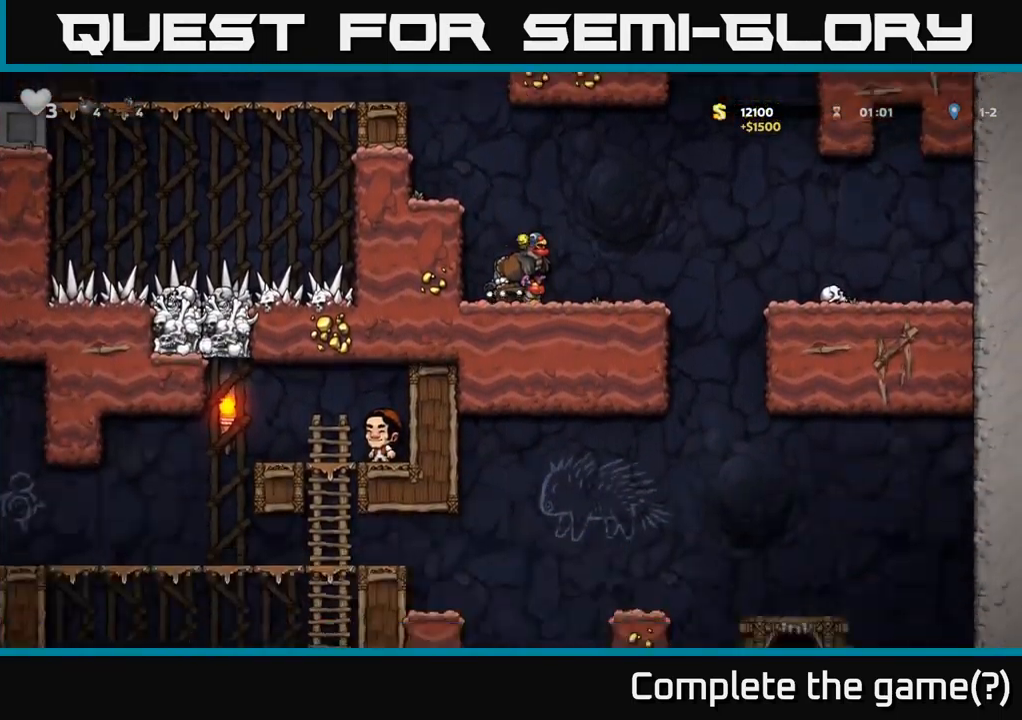
{"buttons": ["DPAD_DOWN"], "left_stick": "center", "right_stick": "center", "events": []}
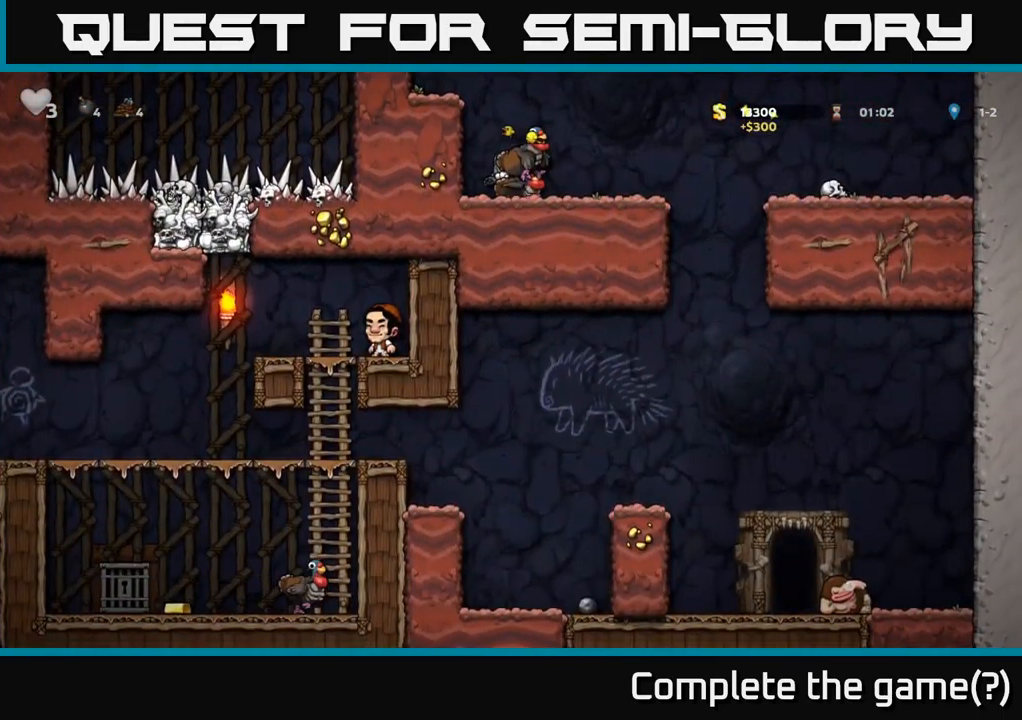
{"buttons": ["DPAD_RIGHT"], "left_stick": "center", "right_stick": "center", "events": [[450, "DPAD_RIGHT", "down"], [500, "DPAD_DOWN", "up"]]}
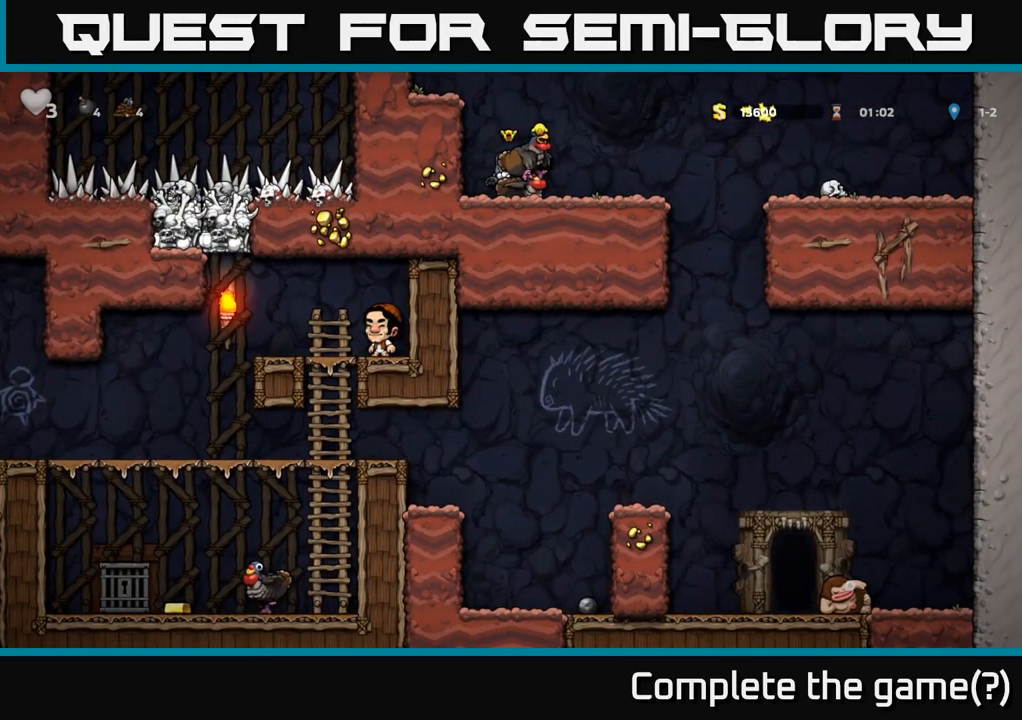
{"buttons": ["DPAD_RIGHT"], "left_stick": "center", "right_stick": "center", "events": [[150, "A", "down"], [283, "A", "up"], [383, "A", "down"], [417, "A", "up"]]}
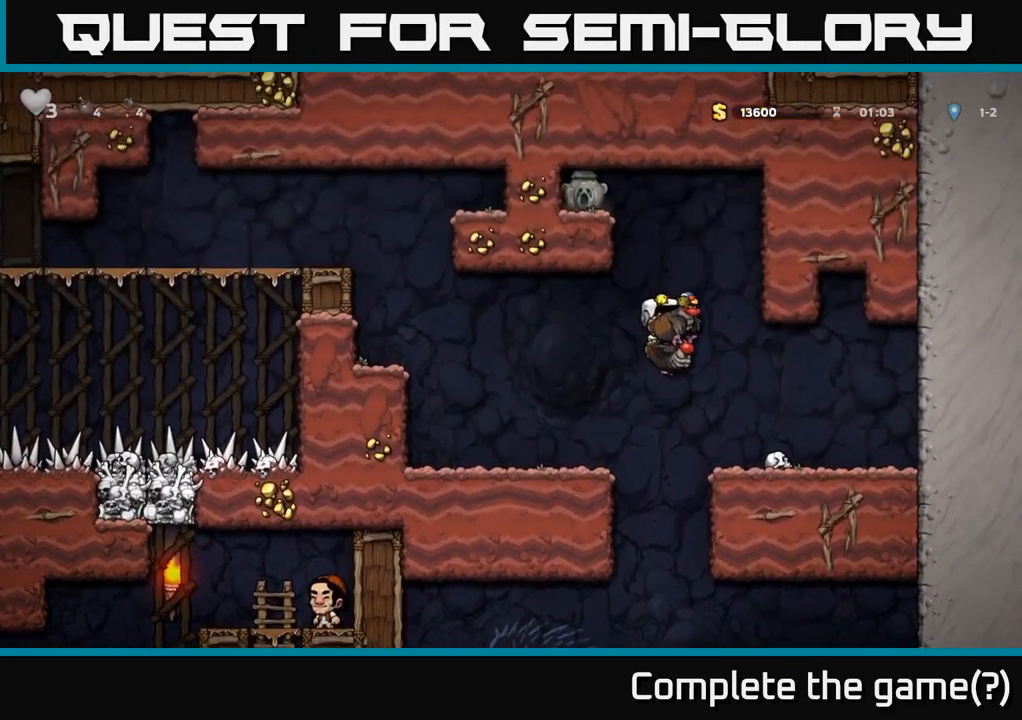
{"buttons": [], "left_stick": "center", "right_stick": "center", "events": [[183, "DPAD_RIGHT", "up"]]}
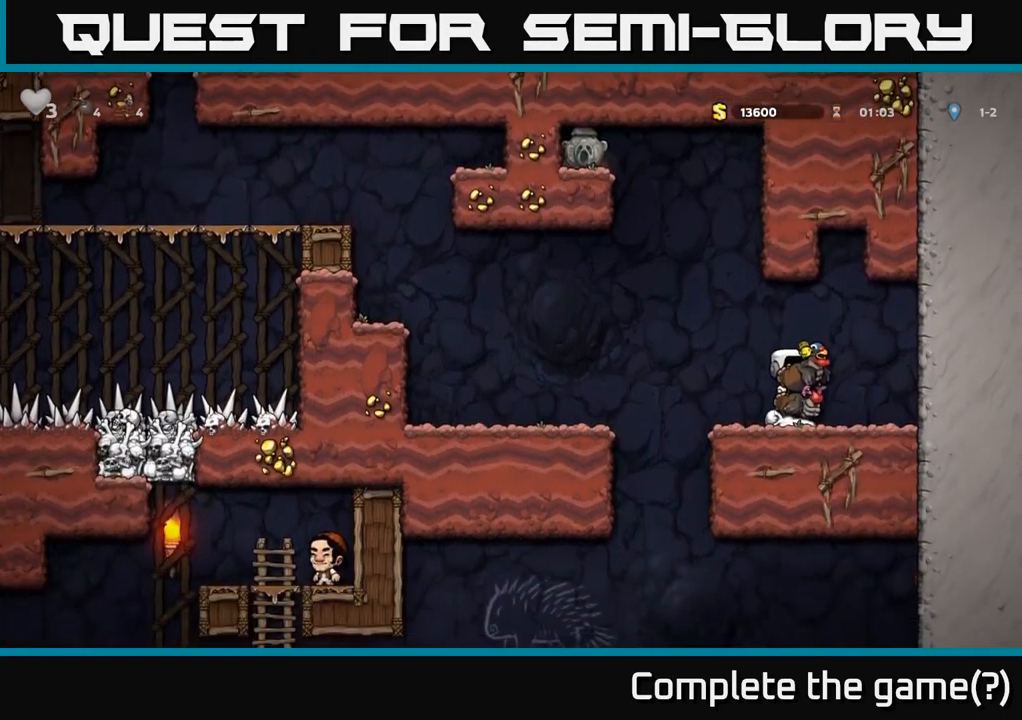
{"buttons": ["DPAD_LEFT"], "left_stick": "center", "right_stick": "center", "events": [[50, "DPAD_LEFT", "down"], [150, "A", "down"], [317, "A", "up"], [400, "A", "down"], [484, "A", "up"]]}
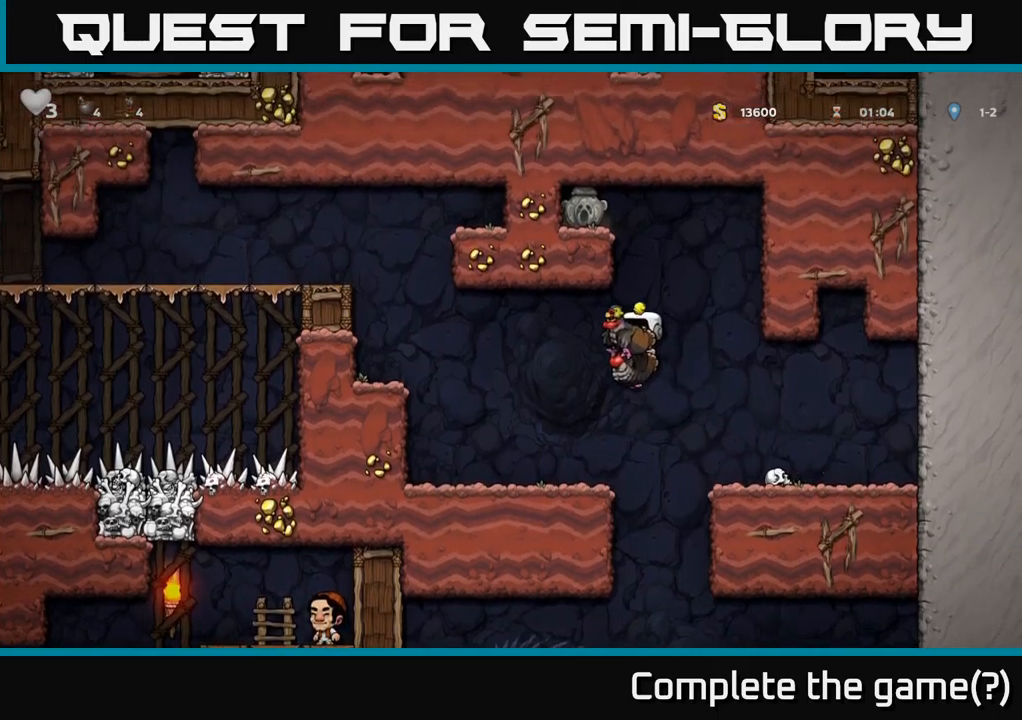
{"buttons": [], "left_stick": "center", "right_stick": "center", "events": [[267, "DPAD_LEFT", "up"]]}
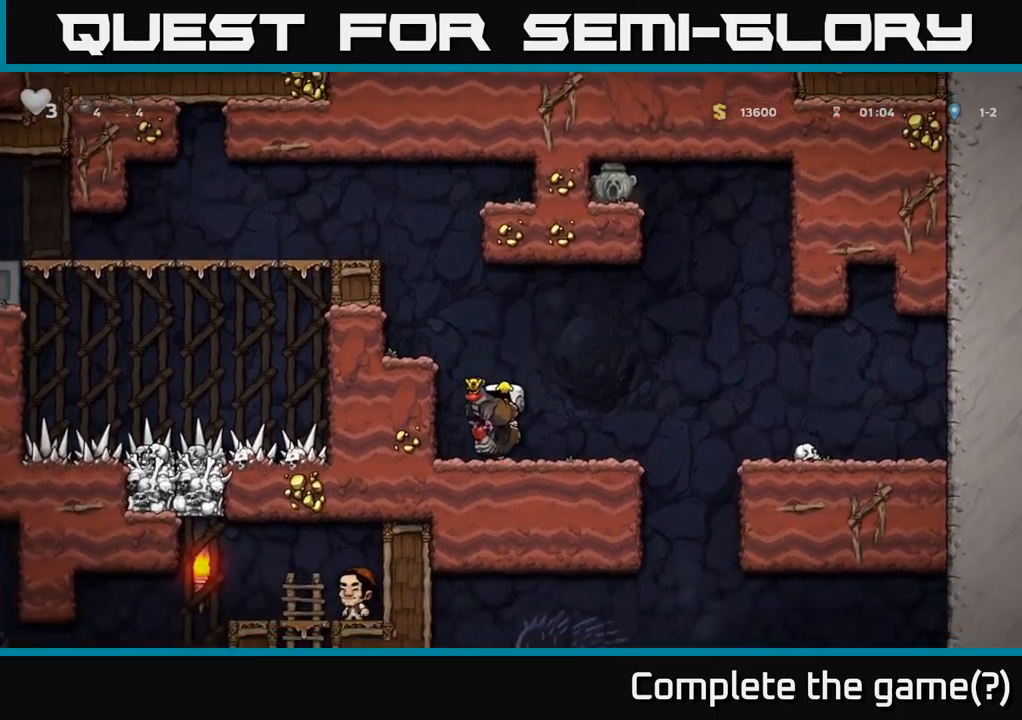
{"buttons": [], "left_stick": "center", "right_stick": "center", "events": [[50, "DPAD_RIGHT", "down"], [184, "DPAD_RIGHT", "up"]]}
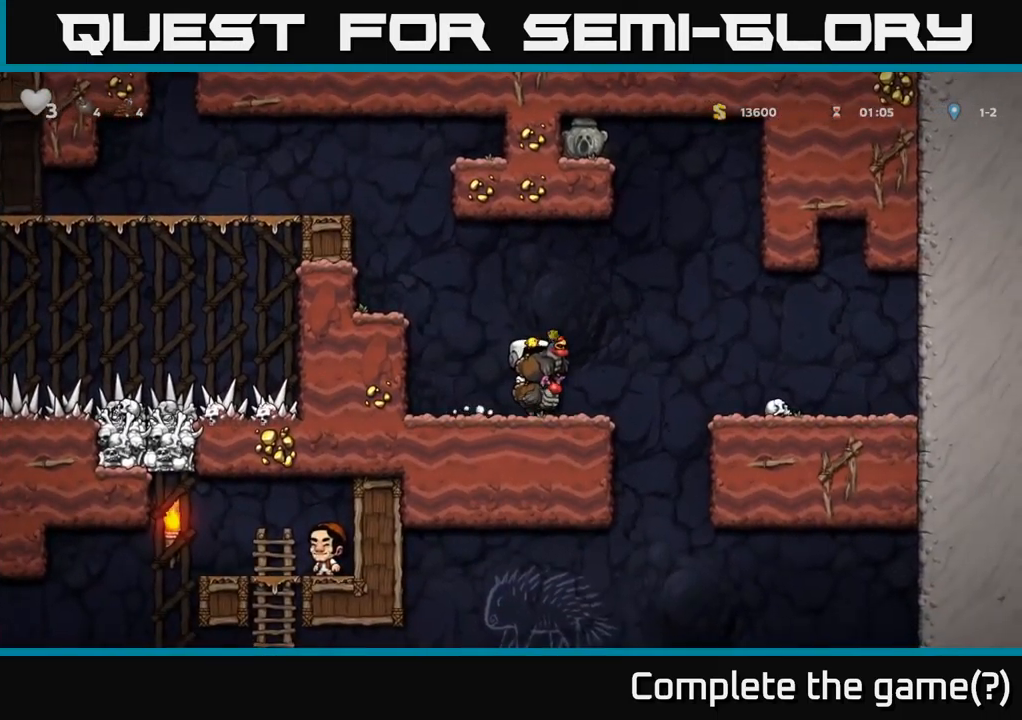
{"buttons": [], "left_stick": "center", "right_stick": "center", "events": []}
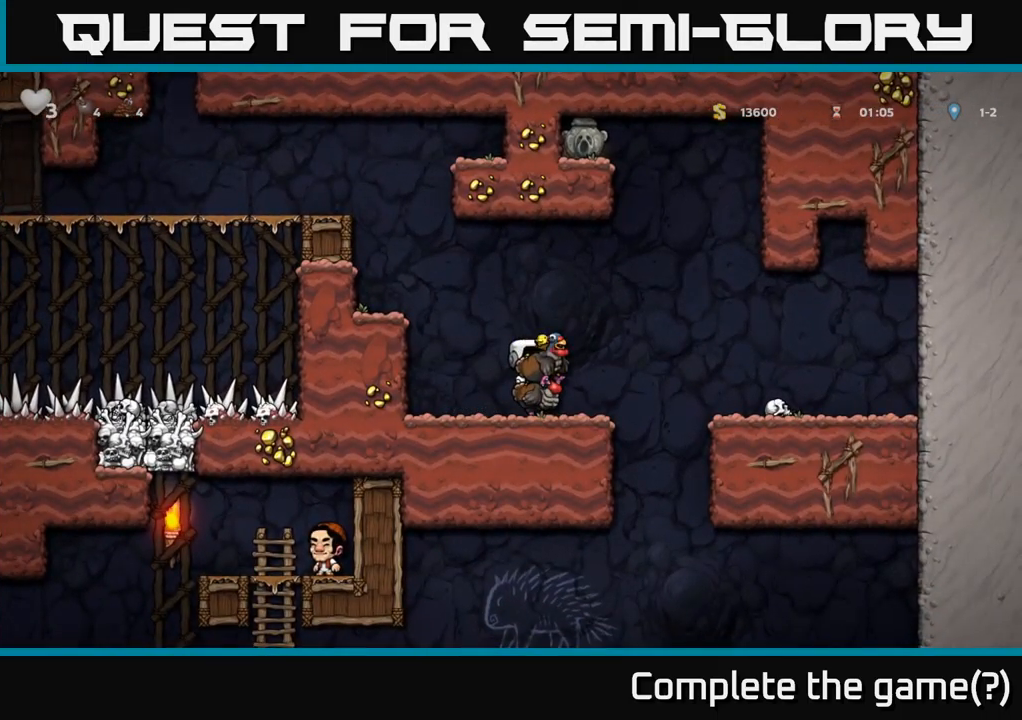
{"buttons": [], "left_stick": "center", "right_stick": "center", "events": []}
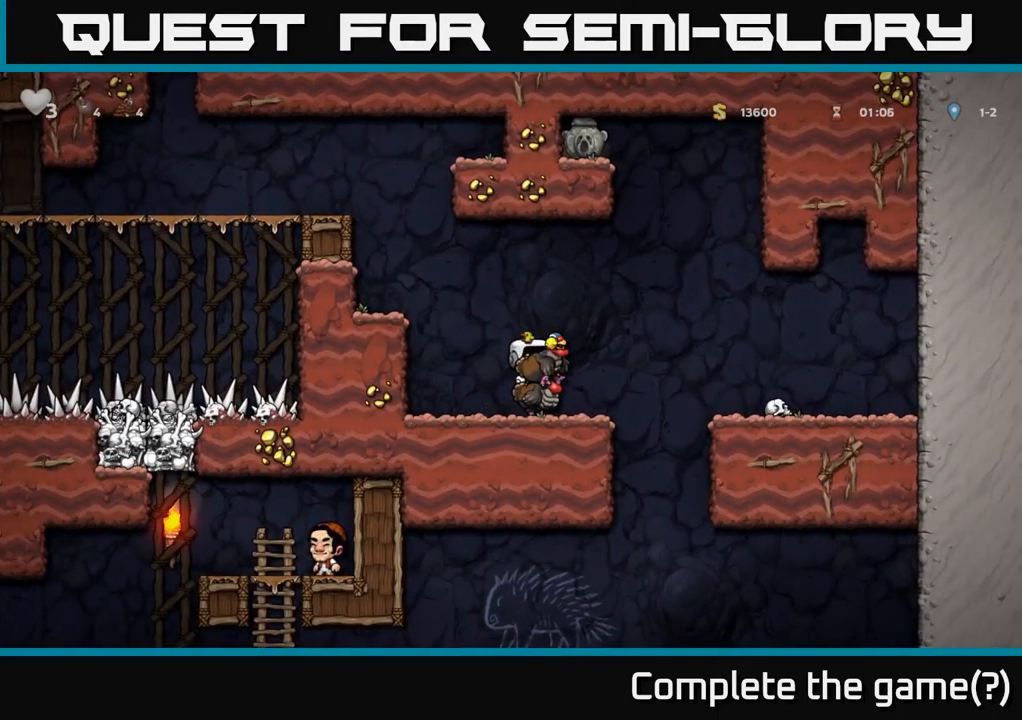
{"buttons": ["DPAD_LEFT"], "left_stick": "center", "right_stick": "center", "events": [[134, "DPAD_DOWN", "down"], [234, "A", "down"], [384, "A", "up"], [384, "DPAD_DOWN", "up"], [500, "DPAD_LEFT", "down"]]}
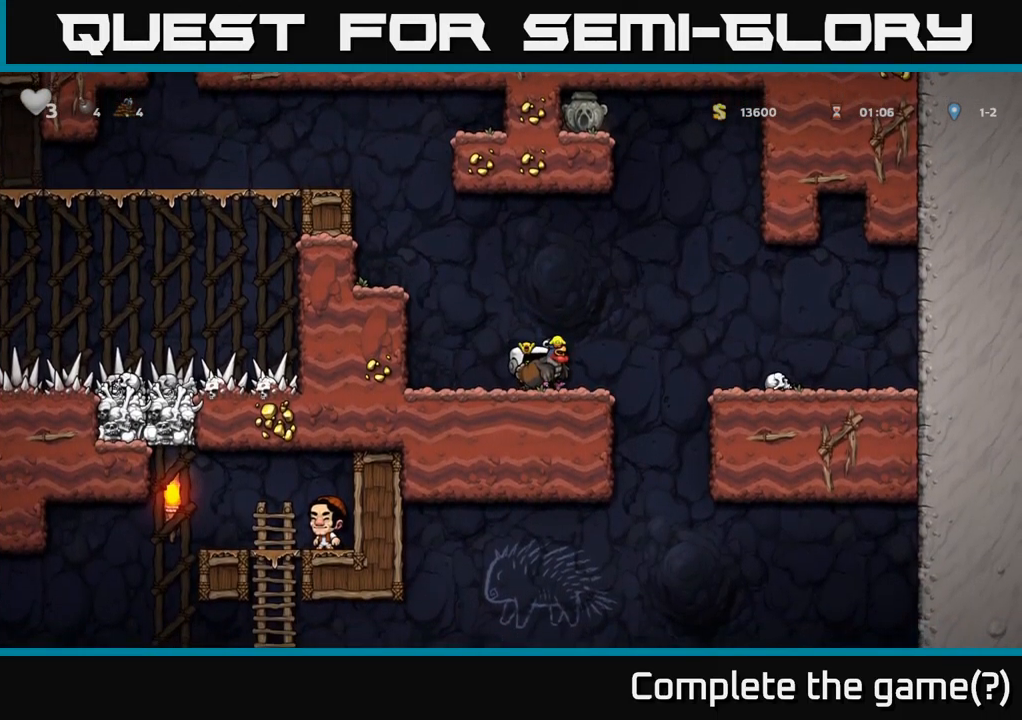
{"buttons": ["X", "DPAD_DOWN"], "left_stick": "center", "right_stick": "center", "events": [[134, "DPAD_LEFT", "up"], [417, "DPAD_DOWN", "down"], [484, "X", "down"]]}
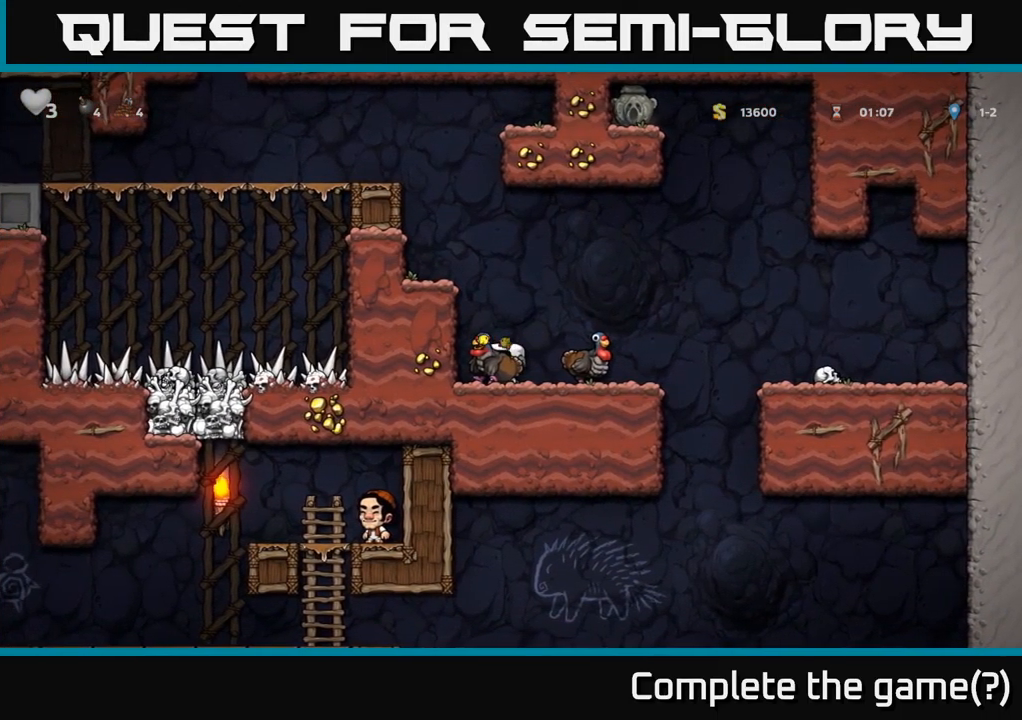
{"buttons": [], "left_stick": "center", "right_stick": "center", "events": [[100, "DPAD_DOWN", "up"], [100, "X", "up"], [134, "DPAD_RIGHT", "down"], [234, "A", "down"], [267, "DPAD_RIGHT", "up"], [367, "A", "up"]]}
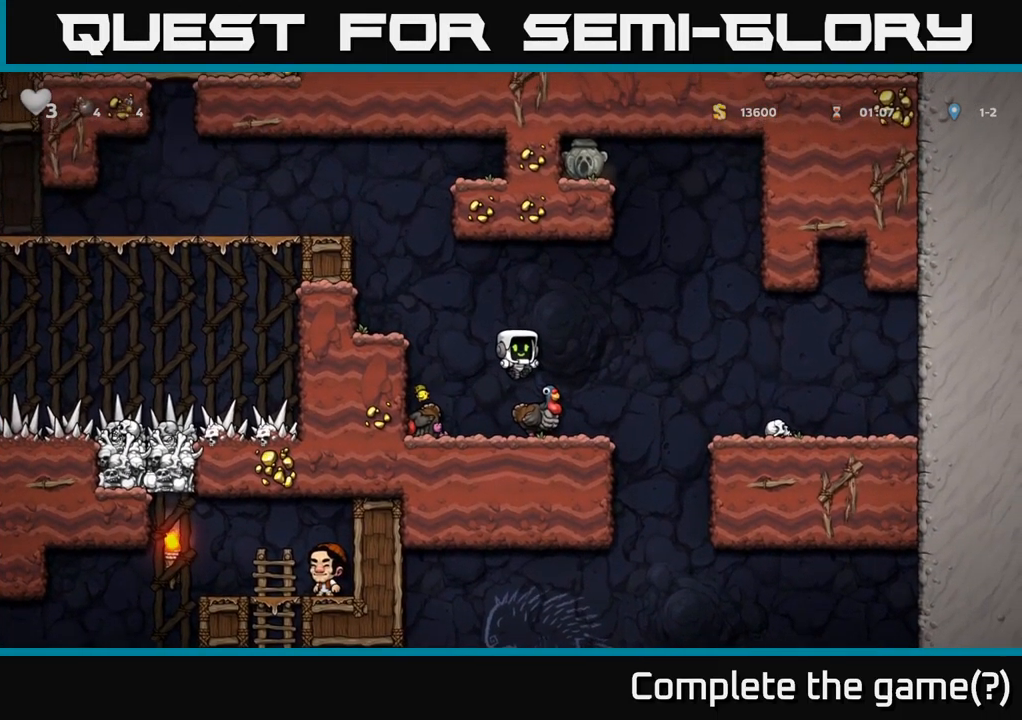
{"buttons": ["DPAD_RIGHT"], "left_stick": "center", "right_stick": "center", "events": [[50, "DPAD_RIGHT", "down"], [100, "DPAD_RIGHT", "up"], [484, "DPAD_RIGHT", "down"]]}
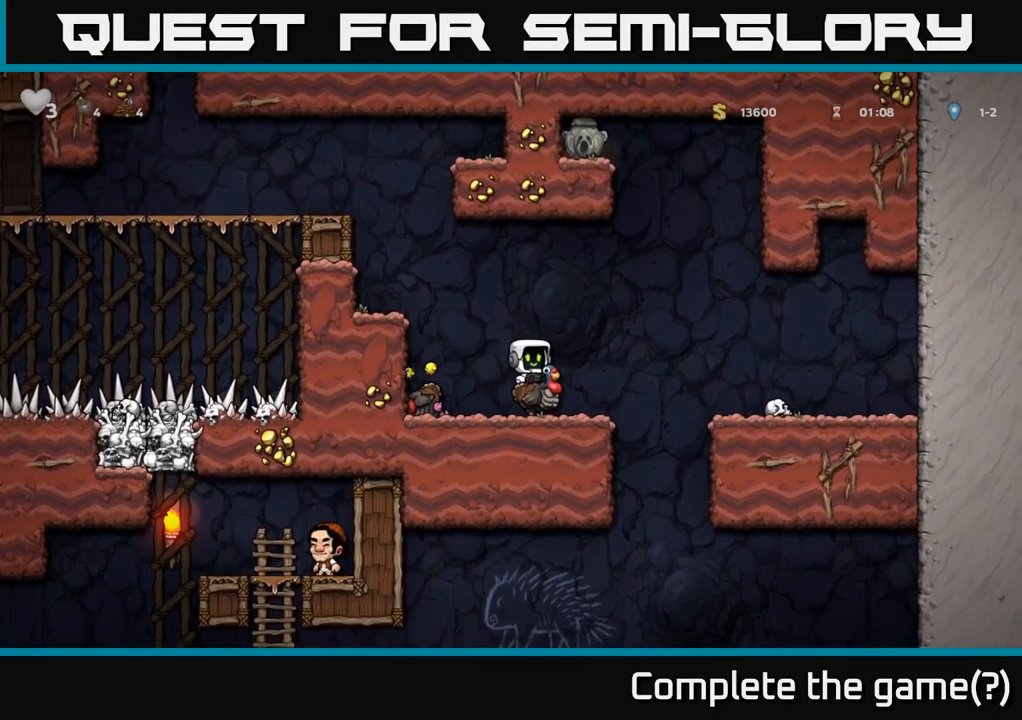
{"buttons": ["A"], "left_stick": "center", "right_stick": "center", "events": [[134, "A", "down"], [284, "DPAD_RIGHT", "up"], [417, "A", "up"], [484, "A", "down"]]}
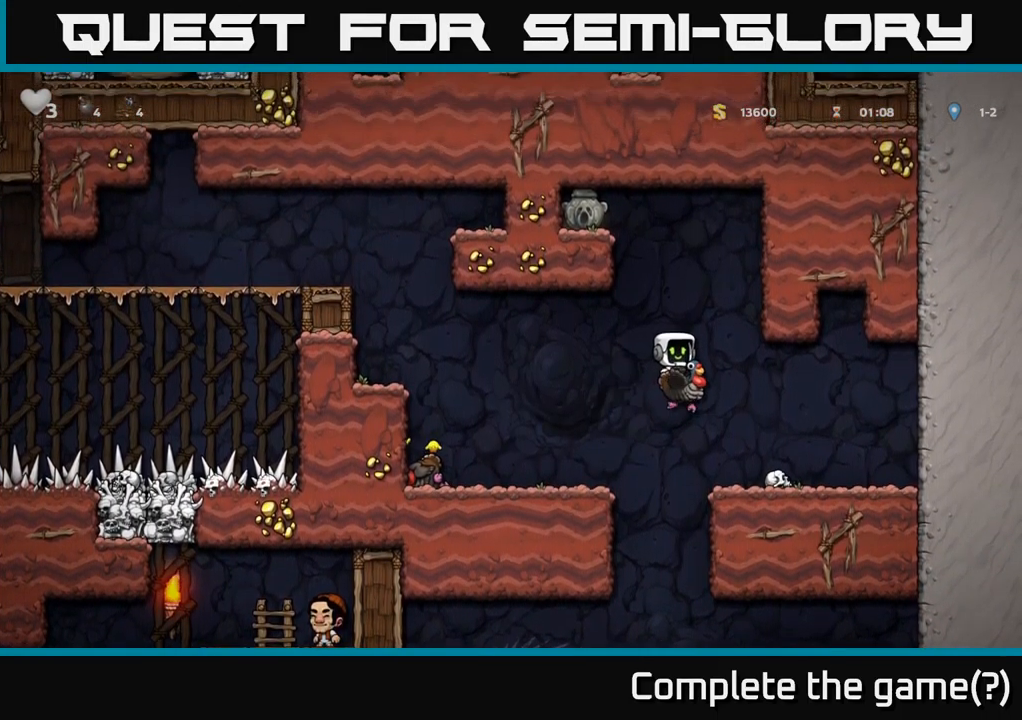
{"buttons": ["A", "DPAD_UP"], "left_stick": "center", "right_stick": "center", "events": [[217, "DPAD_LEFT", "down"], [284, "A", "up"], [317, "DPAD_UP", "down"], [383, "A", "down"], [383, "DPAD_LEFT", "up"]]}
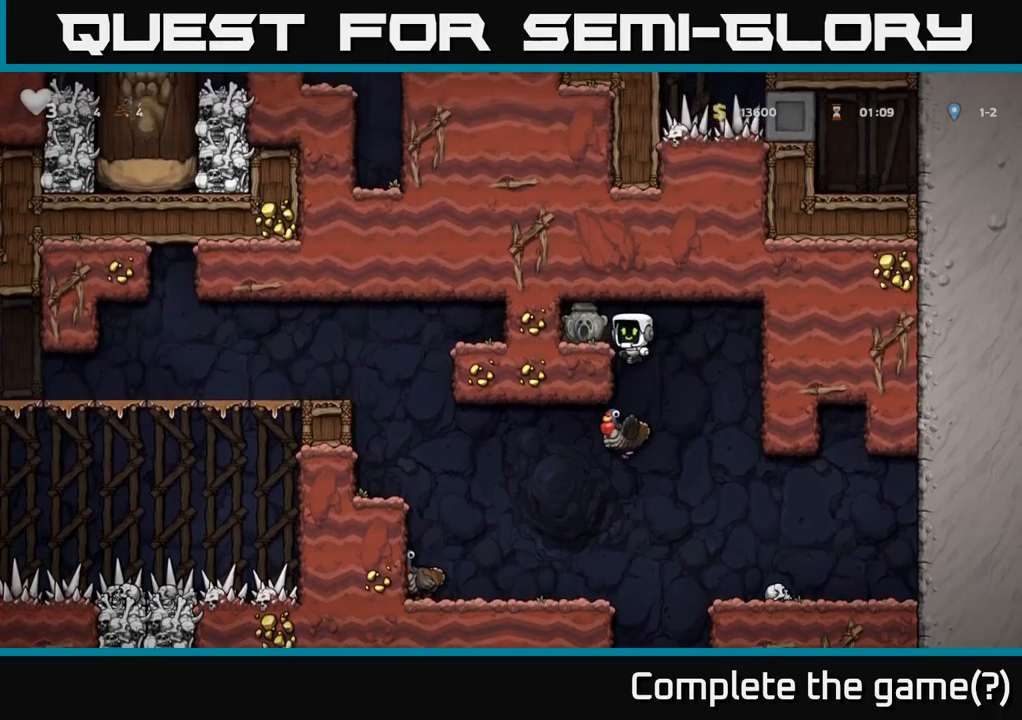
{"buttons": ["DPAD_DOWN"], "left_stick": "center", "right_stick": "center", "events": [[34, "DPAD_LEFT", "down"], [67, "A", "up"], [150, "DPAD_UP", "up"], [234, "DPAD_LEFT", "up"], [467, "DPAD_DOWN", "down"]]}
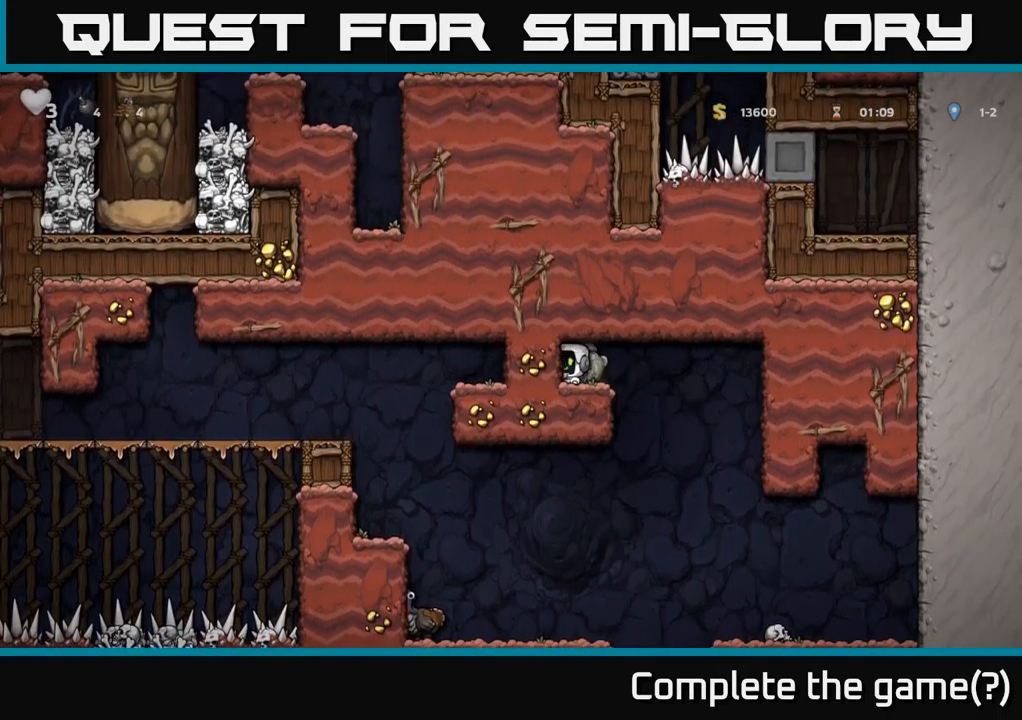
{"buttons": [], "left_stick": "center", "right_stick": "center", "events": [[34, "X", "down"], [134, "X", "up"], [167, "DPAD_DOWN", "up"], [167, "DPAD_RIGHT", "down"], [434, "DPAD_RIGHT", "up"]]}
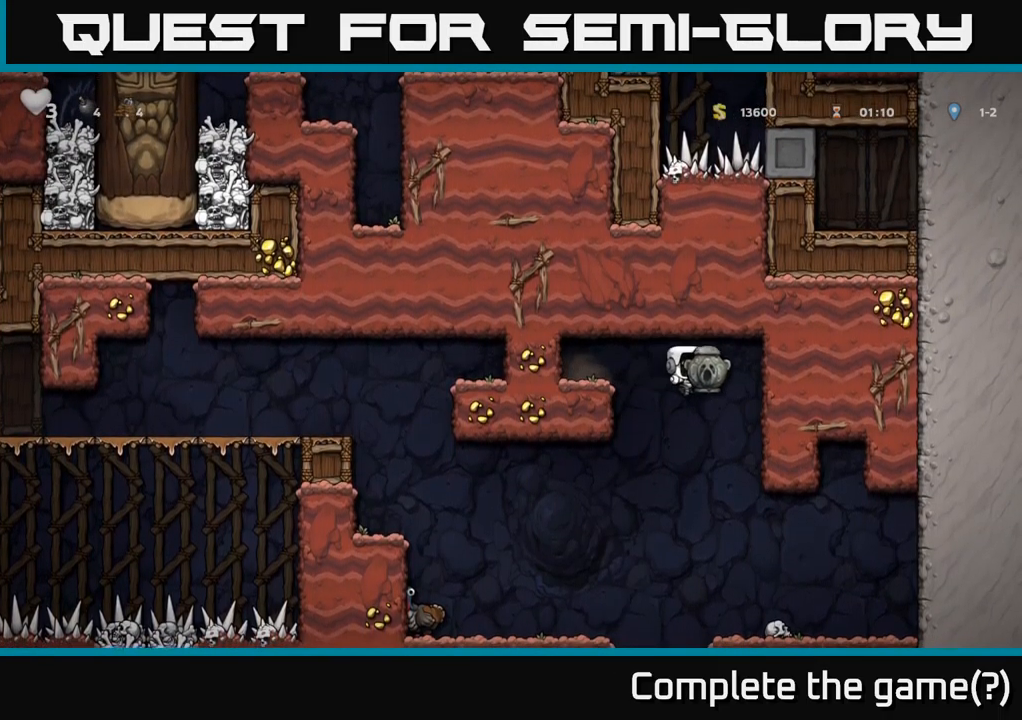
{"buttons": ["DPAD_DOWN"], "left_stick": "center", "right_stick": "center", "events": [[34, "DPAD_LEFT", "down"], [300, "DPAD_LEFT", "up"], [484, "DPAD_DOWN", "down"]]}
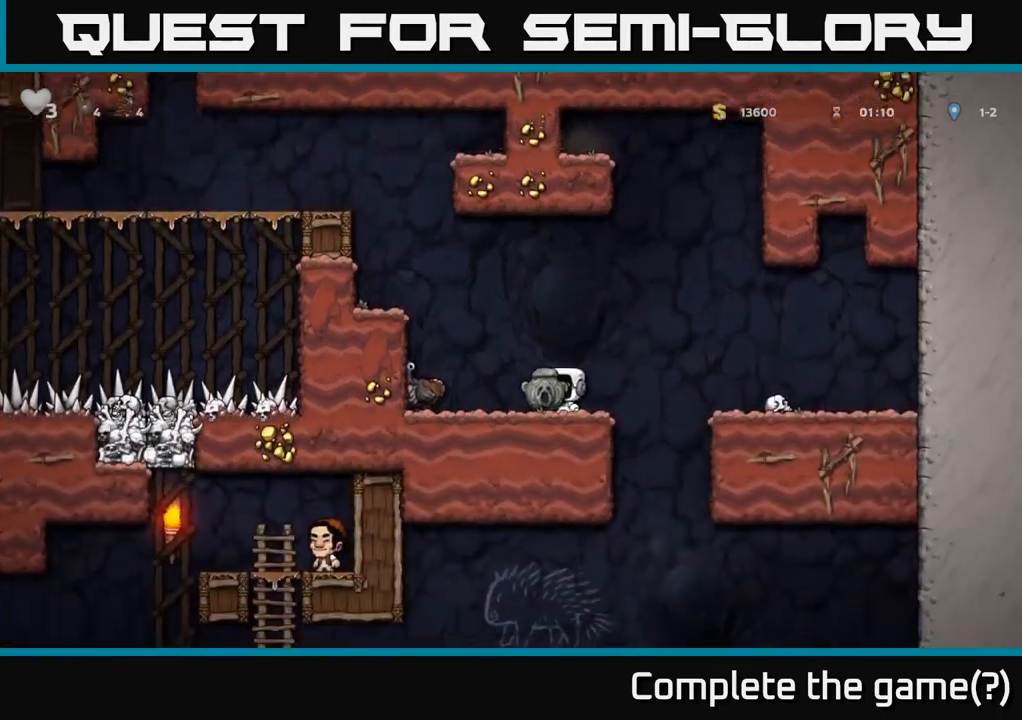
{"buttons": [], "left_stick": "center", "right_stick": "center", "events": [[67, "X", "down"], [150, "X", "up"], [184, "DPAD_DOWN", "up"], [217, "DPAD_LEFT", "down"], [234, "A", "down"], [384, "A", "up"], [467, "DPAD_LEFT", "up"]]}